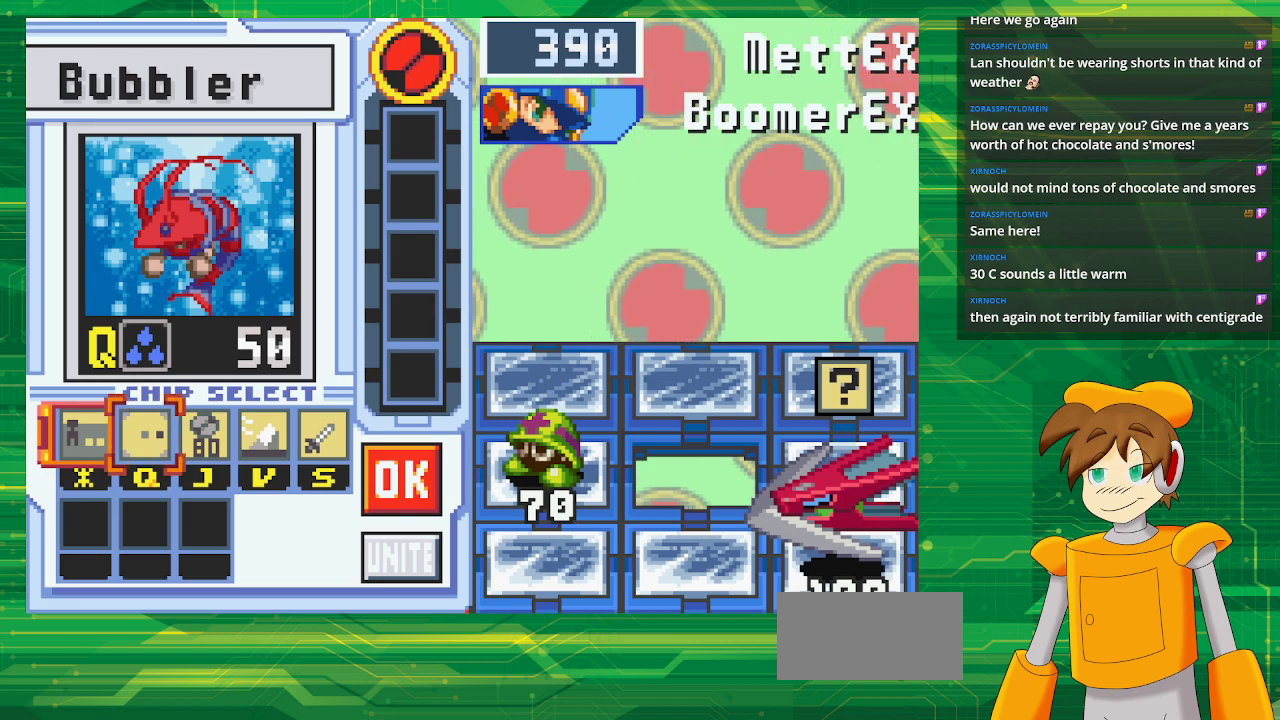
Gameplay with a controller (Nintendo layout); each line is a JSON object with the inputs held at the frame after it. "events" lists button and stick changes between this image and that frame as [ms after this image, input, new state], when the widget could be followed in between. Not read: L3 R3.
{"buttons": ["A"], "events": [[383, "A", "down"]]}
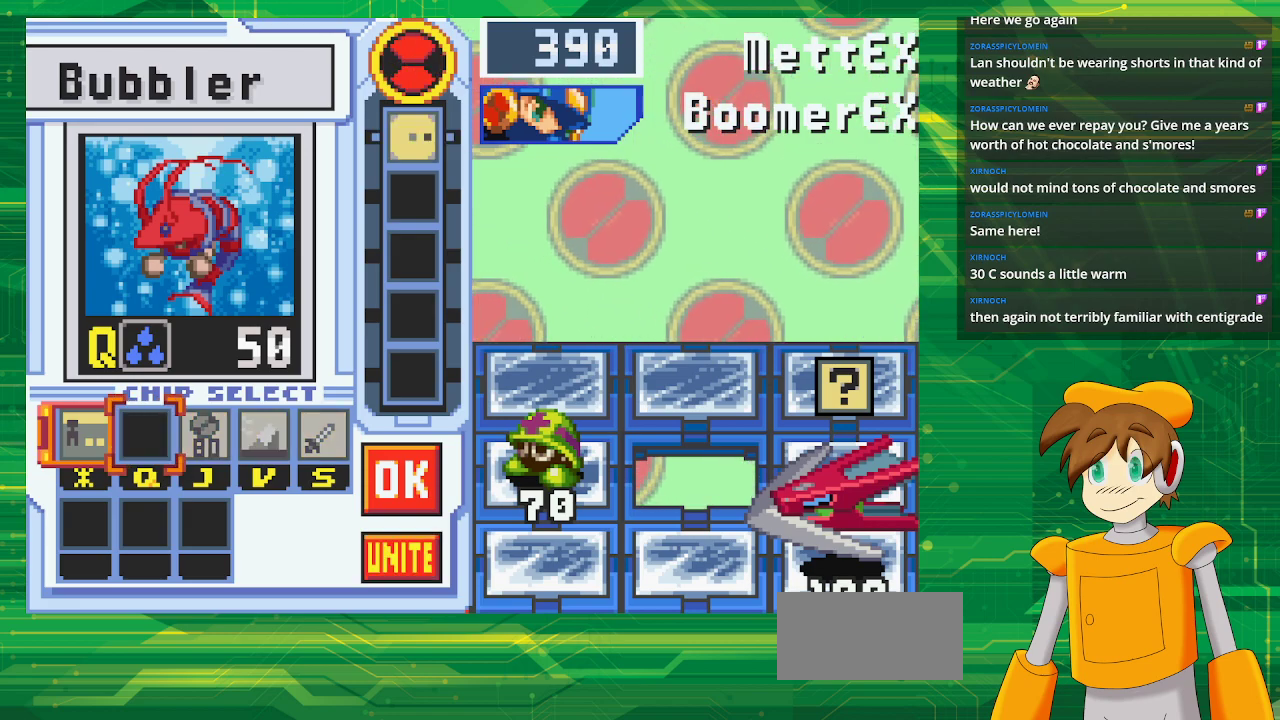
{"buttons": ["DPAD_RIGHT"], "events": [[17, "A", "up"], [133, "DPAD_RIGHT", "down"], [200, "DPAD_RIGHT", "up"], [317, "DPAD_RIGHT", "down"], [417, "DPAD_RIGHT", "up"], [500, "DPAD_RIGHT", "down"]]}
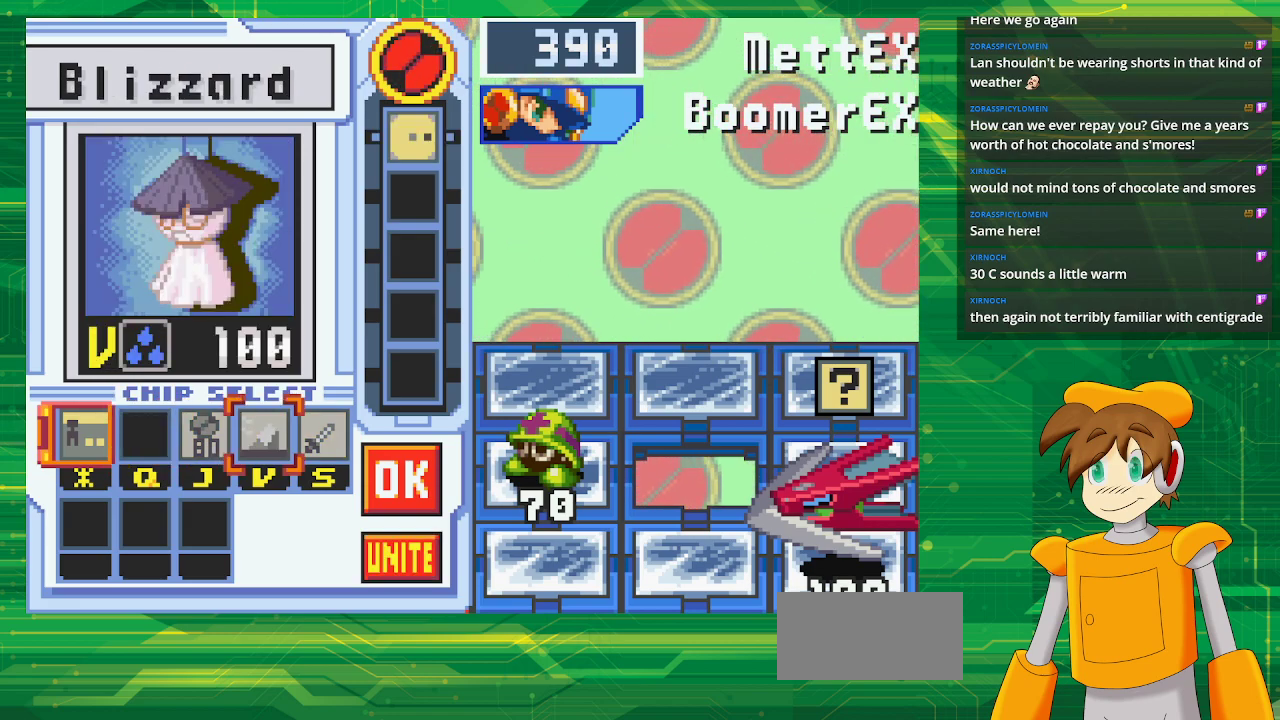
{"buttons": [], "events": [[150, "DPAD_RIGHT", "up"], [217, "DPAD_RIGHT", "down"], [383, "DPAD_RIGHT", "up"]]}
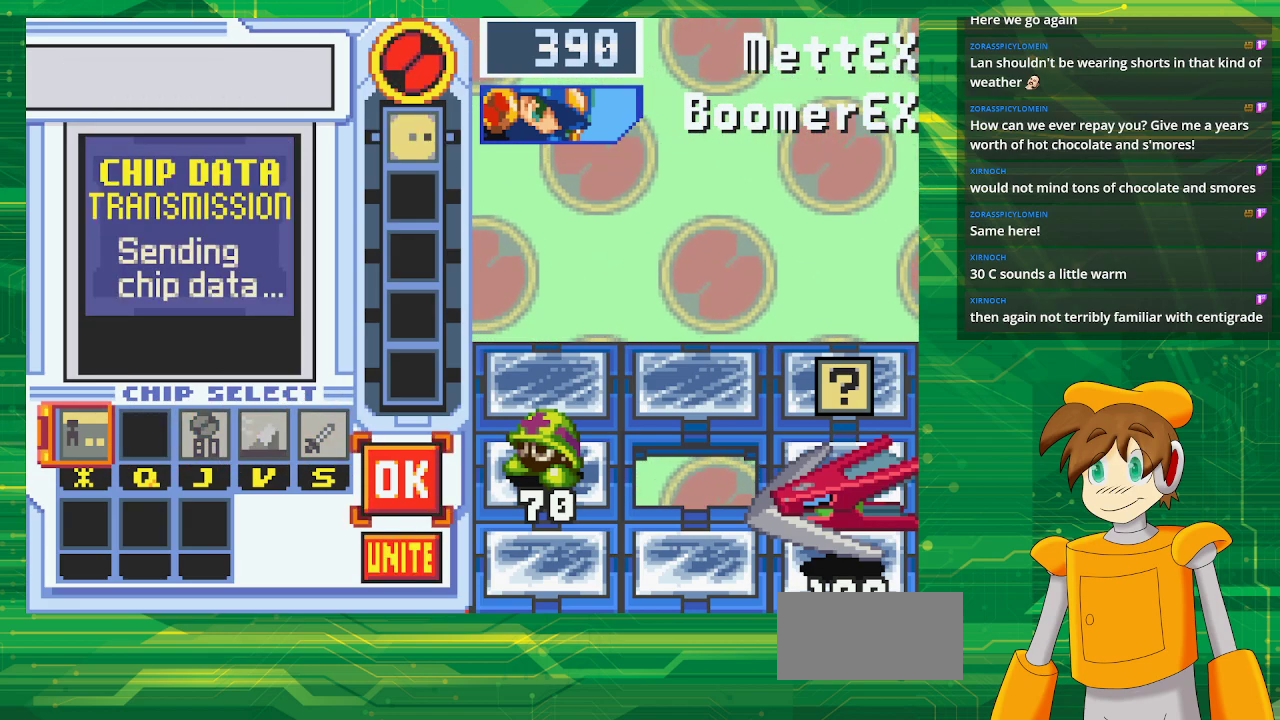
{"buttons": ["A"], "events": [[217, "DPAD_DOWN", "down"], [333, "DPAD_DOWN", "up"], [400, "A", "down"]]}
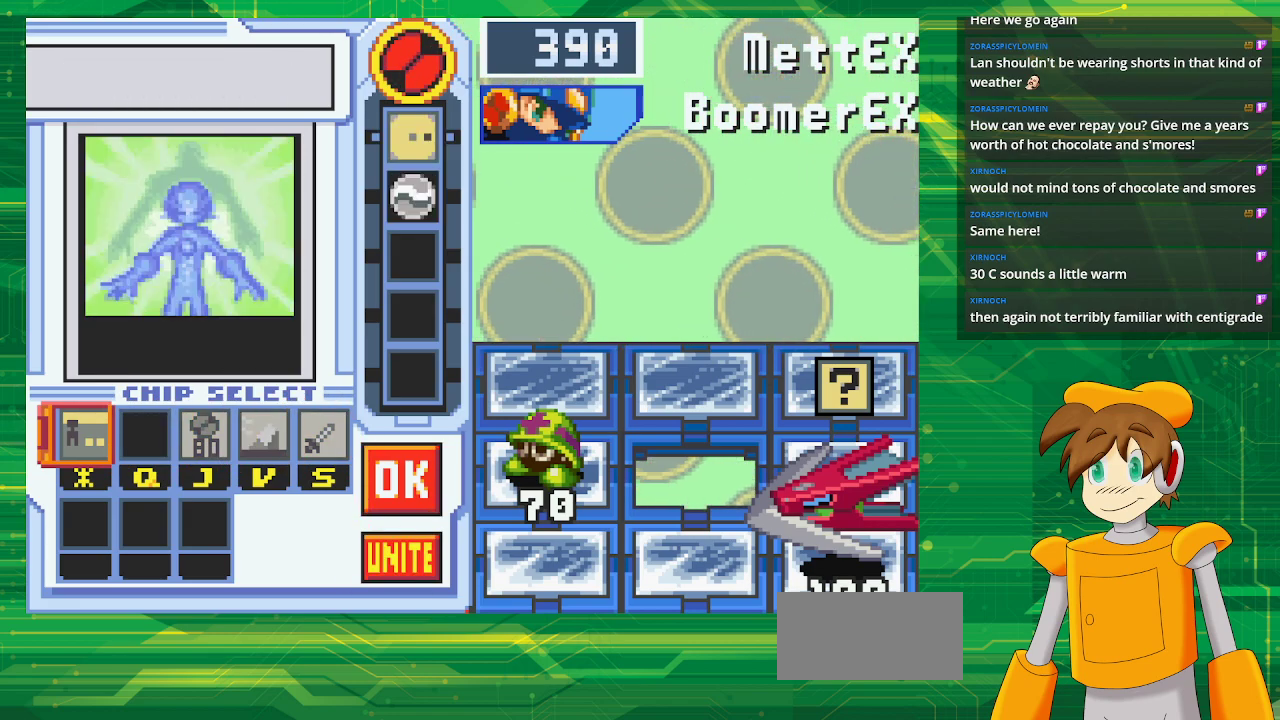
{"buttons": [], "events": [[67, "A", "up"]]}
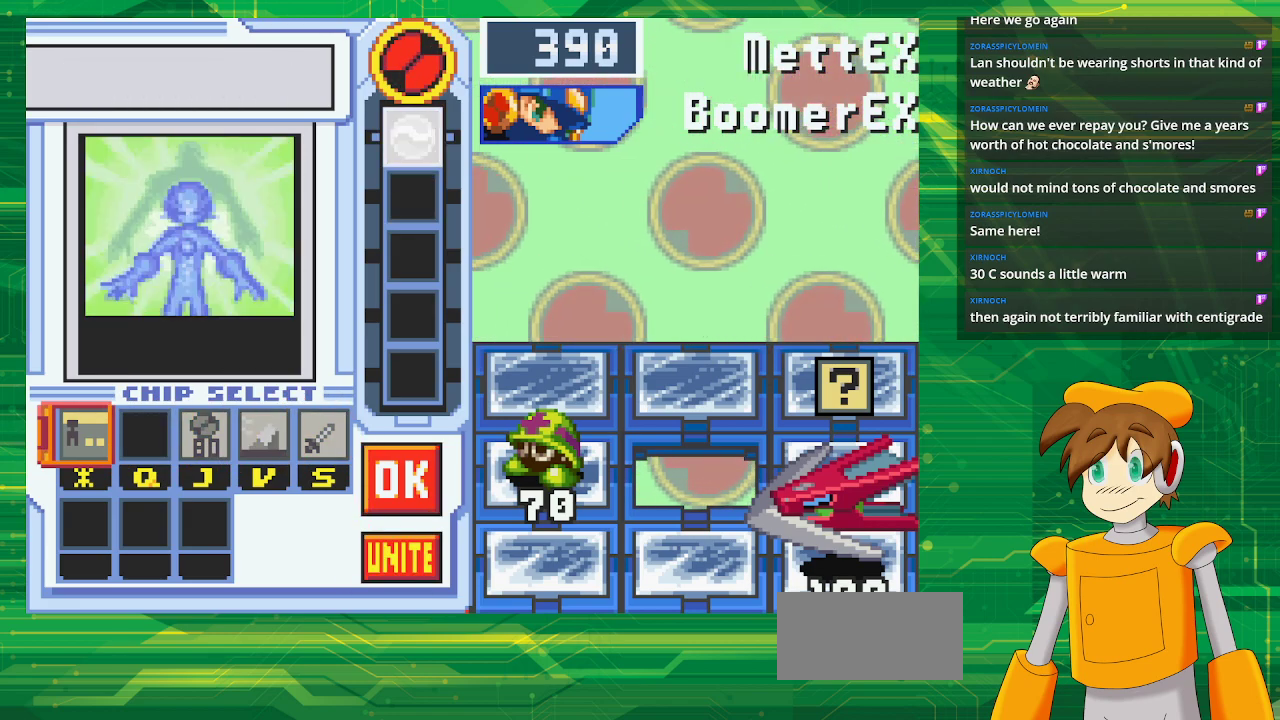
{"buttons": [], "events": []}
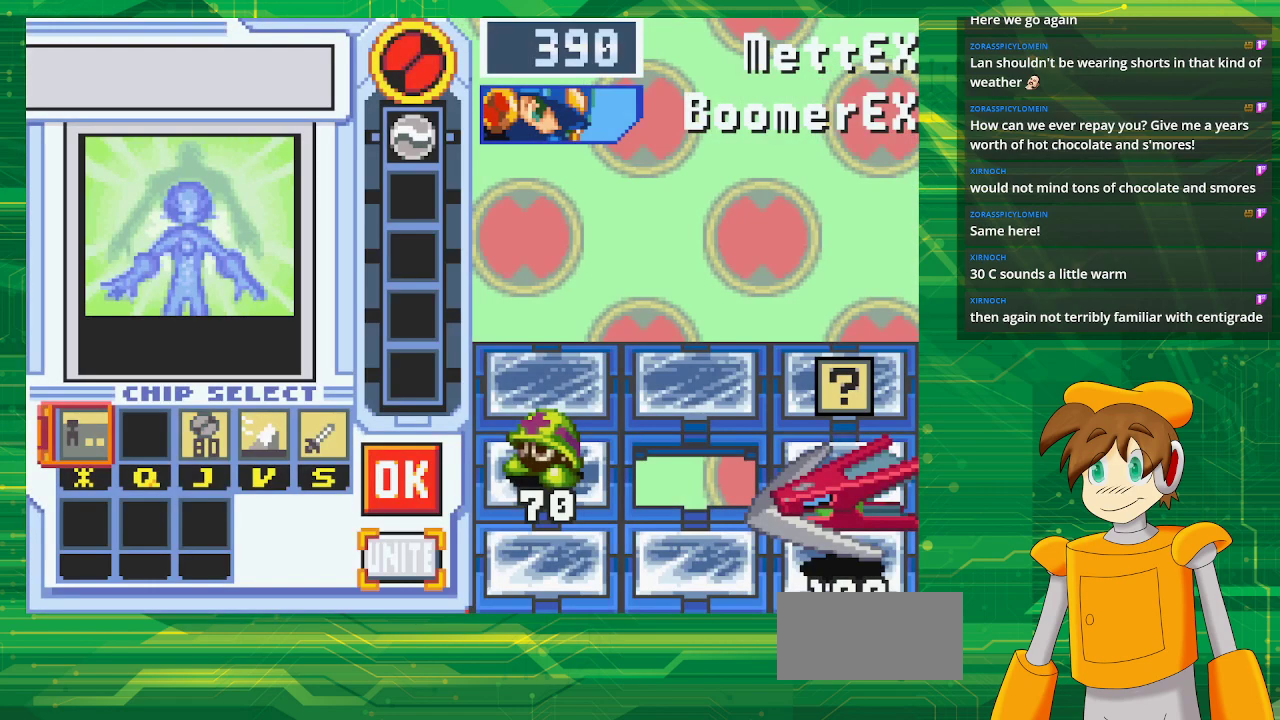
{"buttons": ["DPAD_LEFT"], "events": [[233, "DPAD_LEFT", "down"], [317, "DPAD_LEFT", "up"], [417, "DPAD_LEFT", "down"]]}
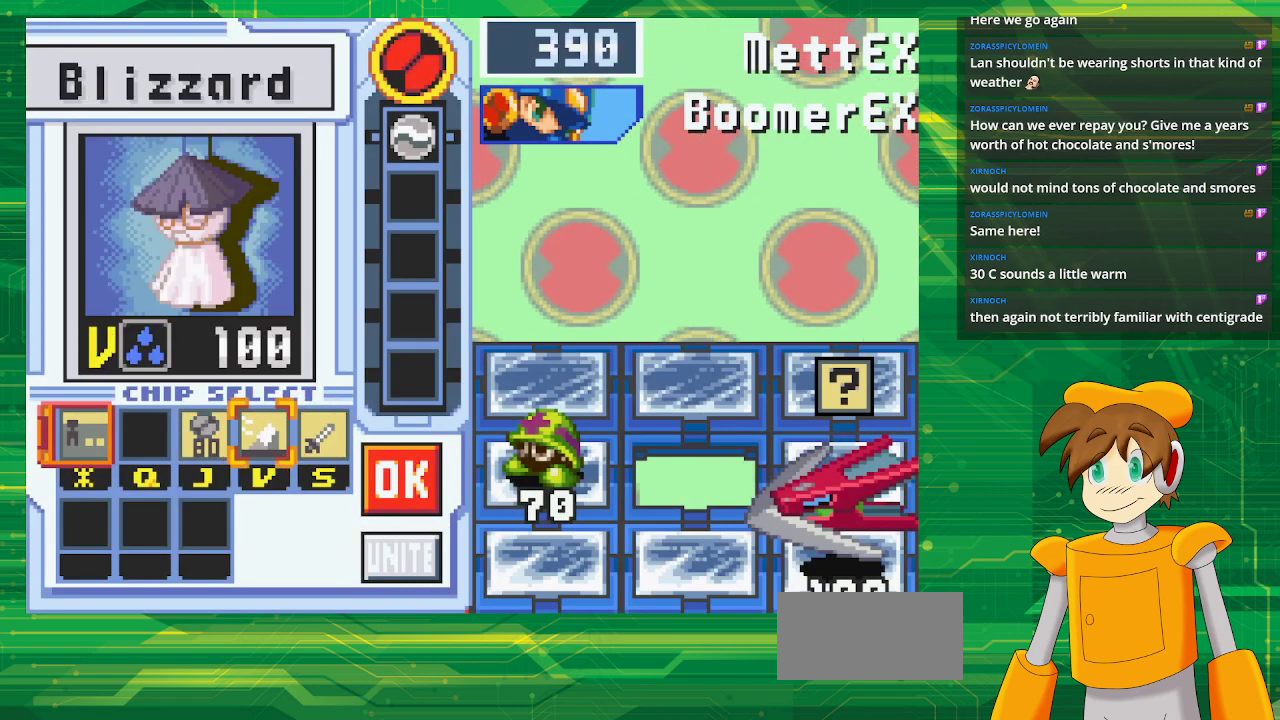
{"buttons": [], "events": [[33, "DPAD_LEFT", "up"], [300, "A", "down"], [467, "A", "up"]]}
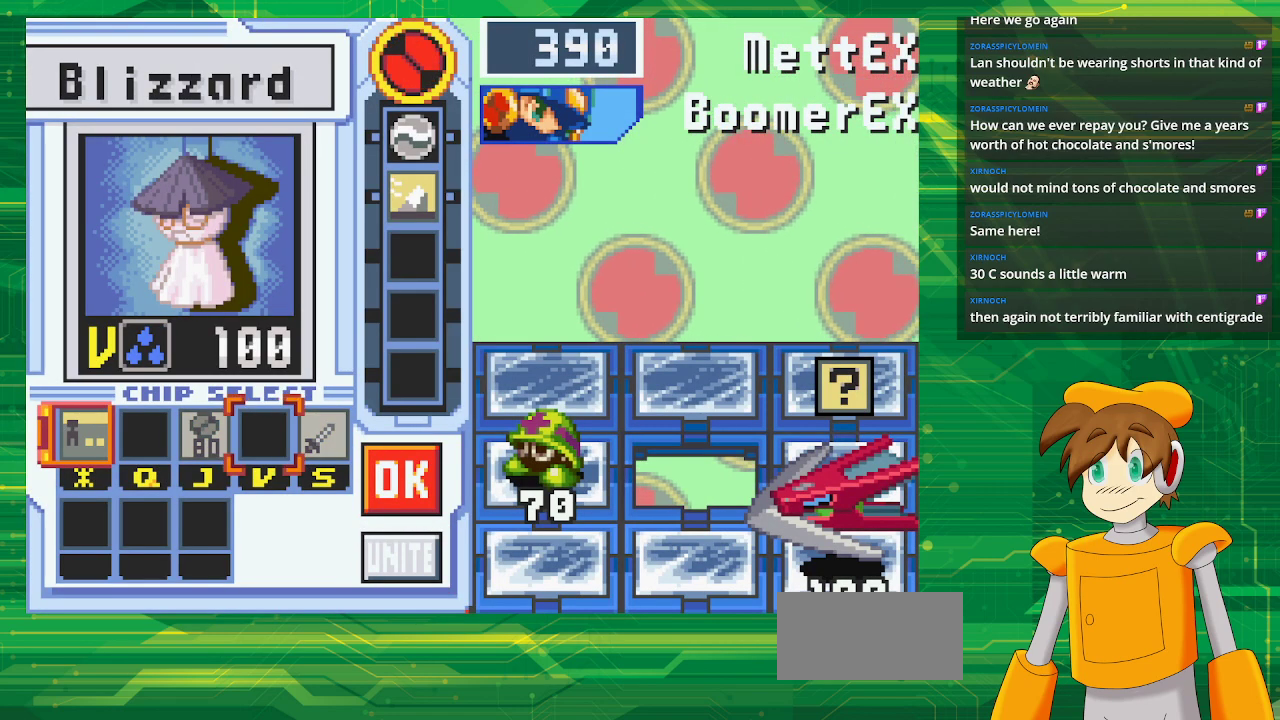
{"buttons": [], "events": [[83, "DPAD_RIGHT", "down"], [167, "DPAD_RIGHT", "up"], [283, "DPAD_RIGHT", "down"], [450, "DPAD_RIGHT", "up"]]}
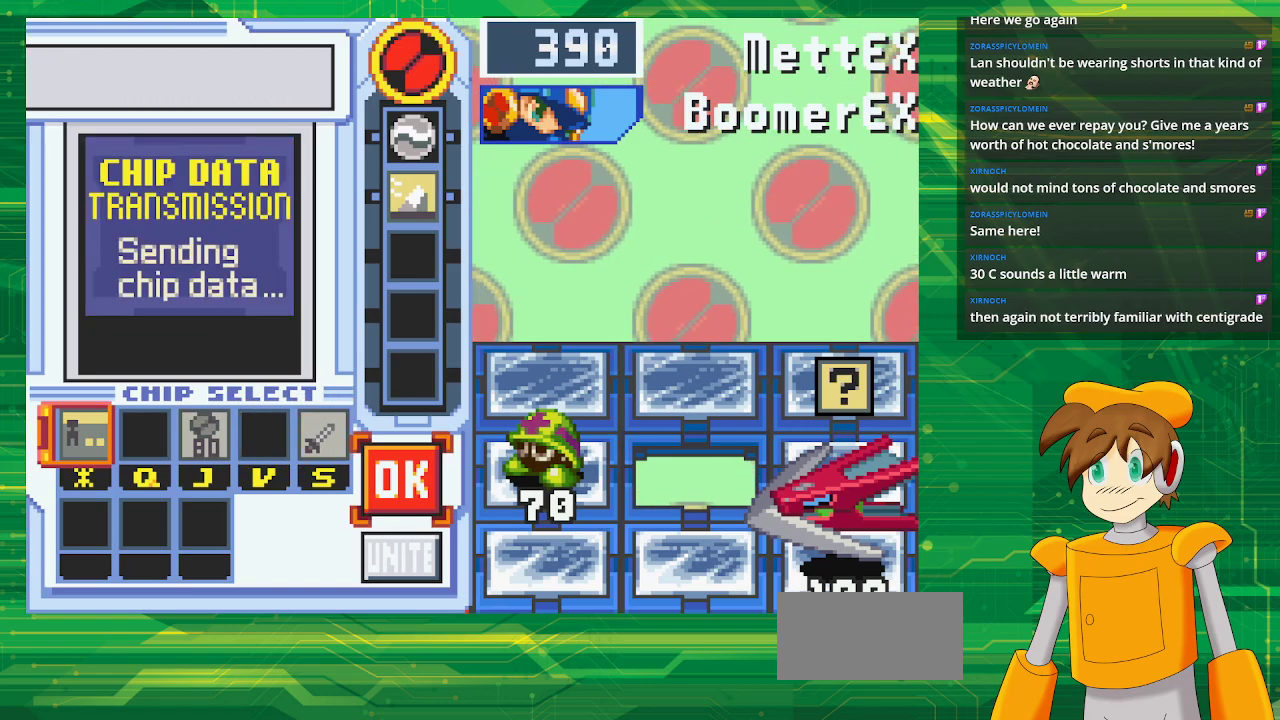
{"buttons": [], "events": [[150, "A", "down"], [350, "A", "up"]]}
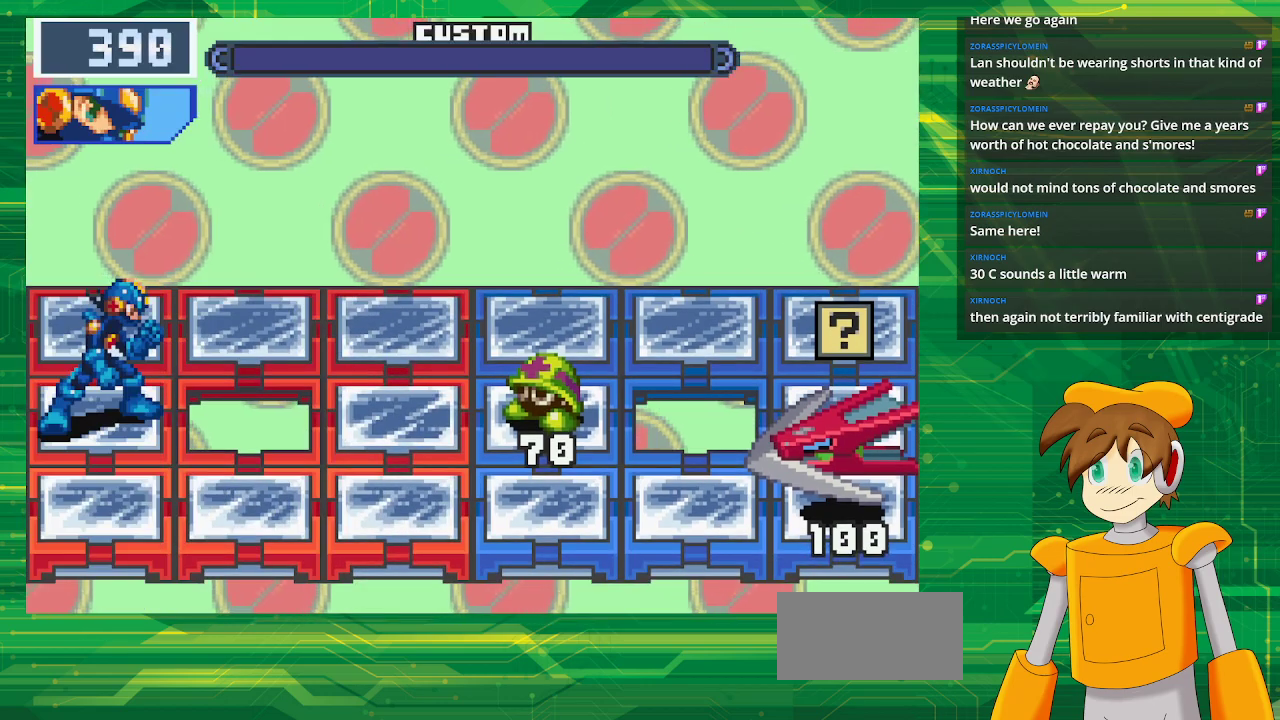
{"buttons": [], "events": []}
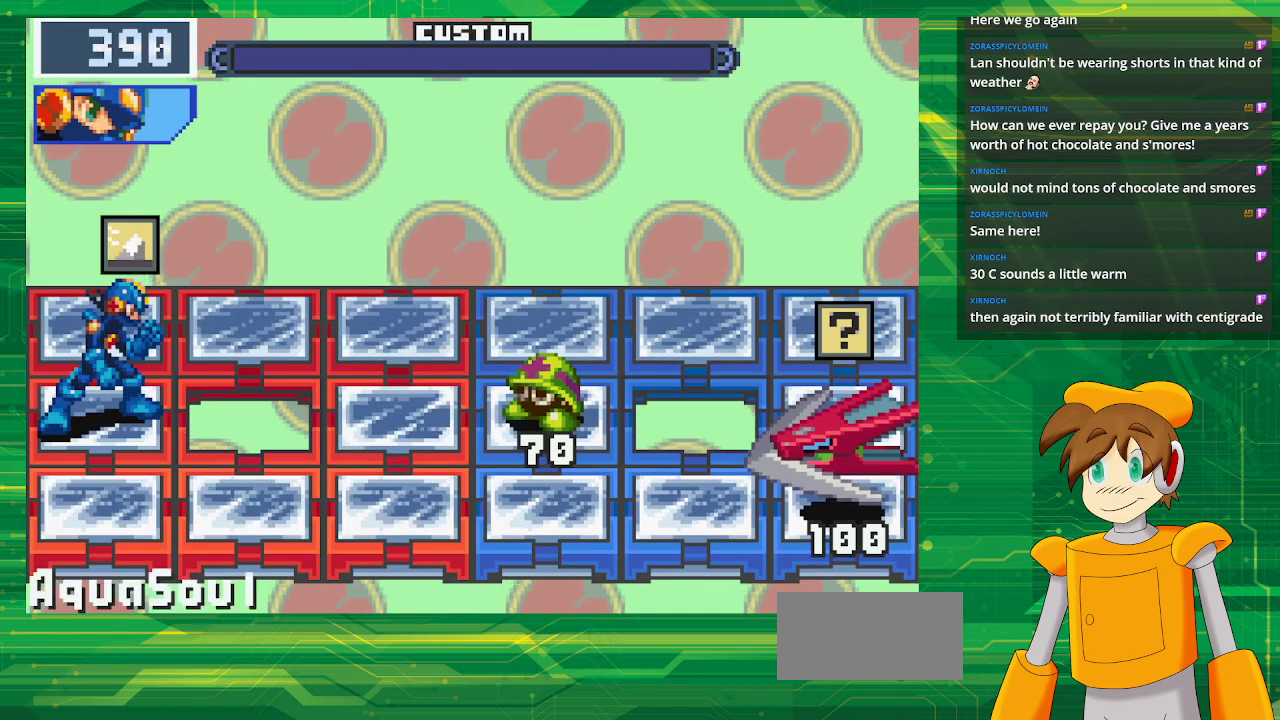
{"buttons": [], "events": []}
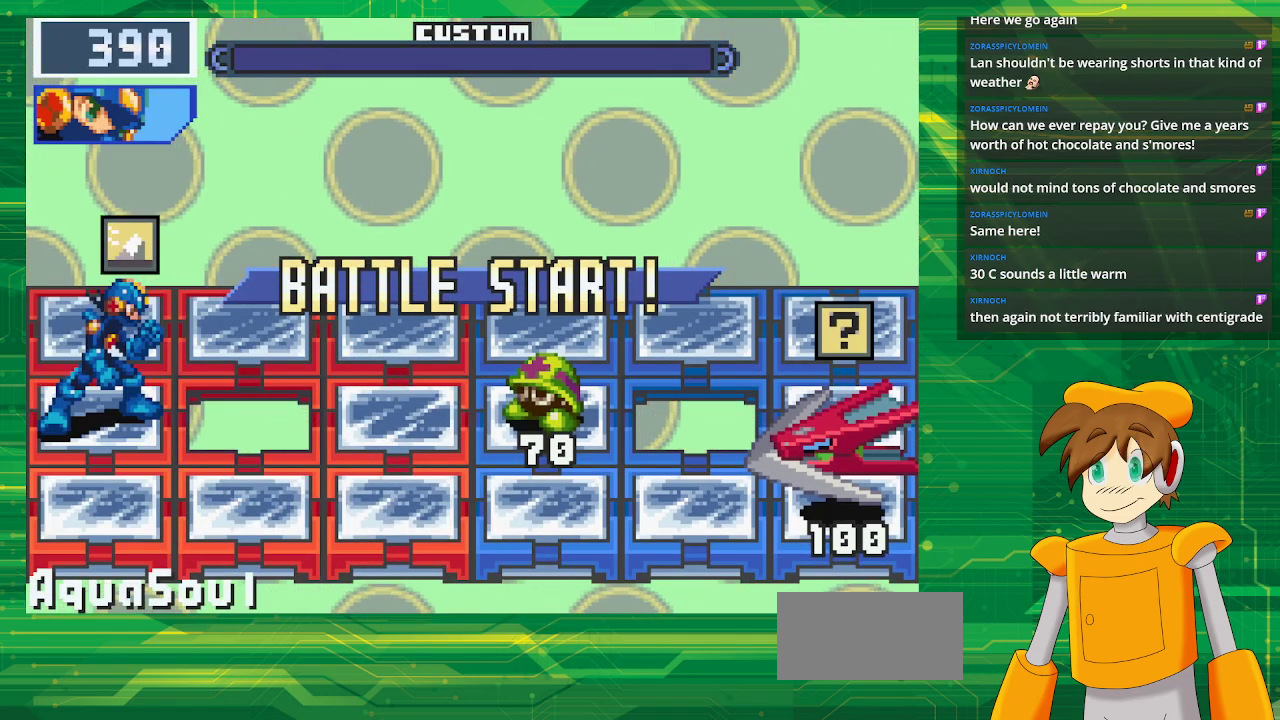
{"buttons": [], "events": []}
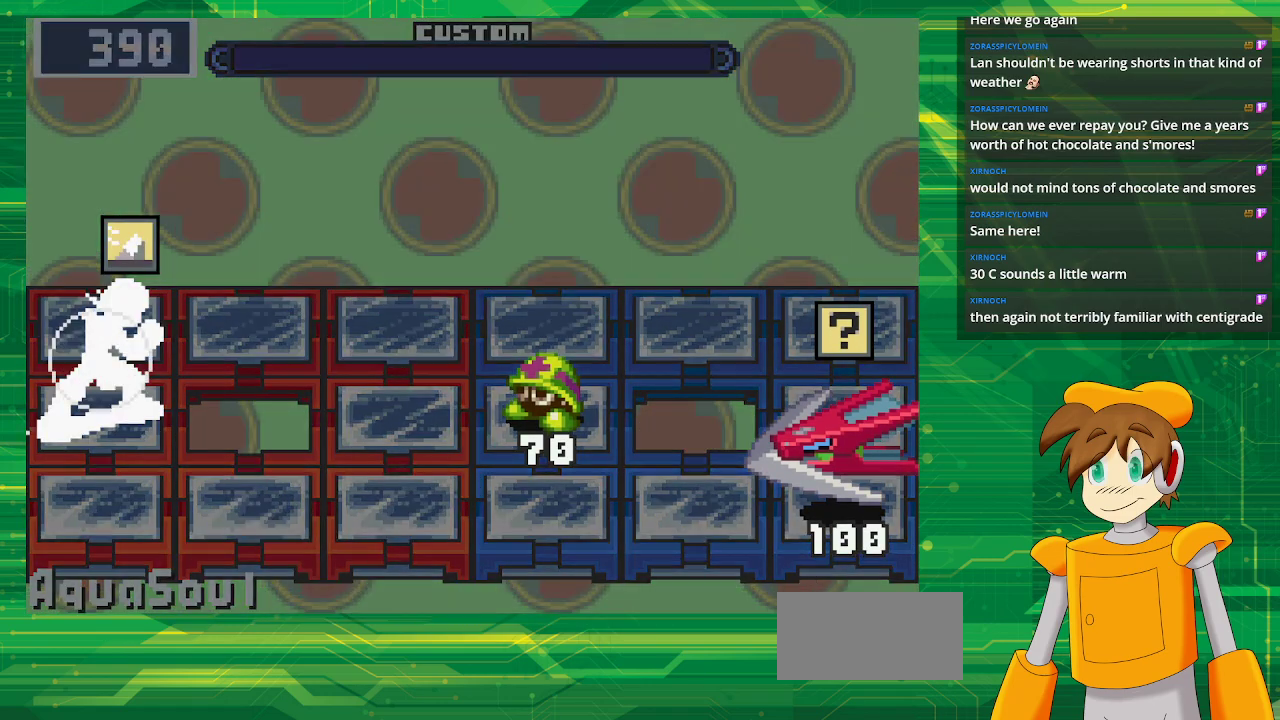
{"buttons": [], "events": []}
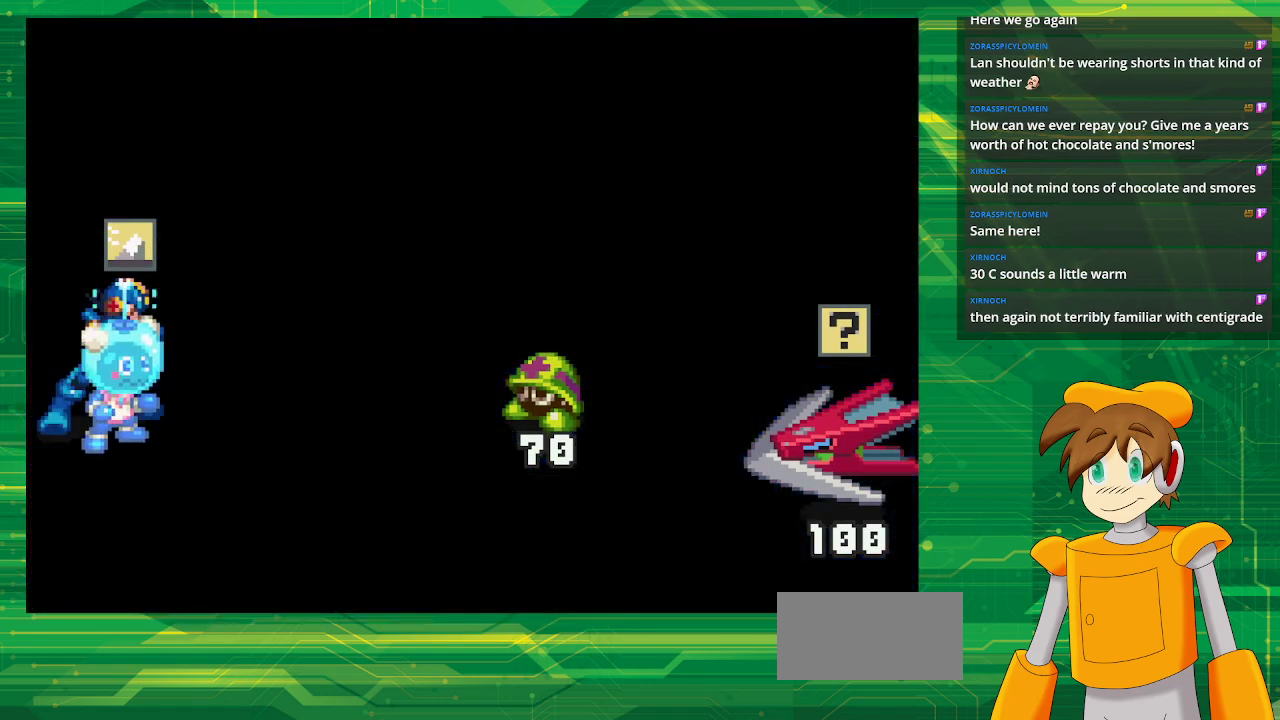
{"buttons": [], "events": []}
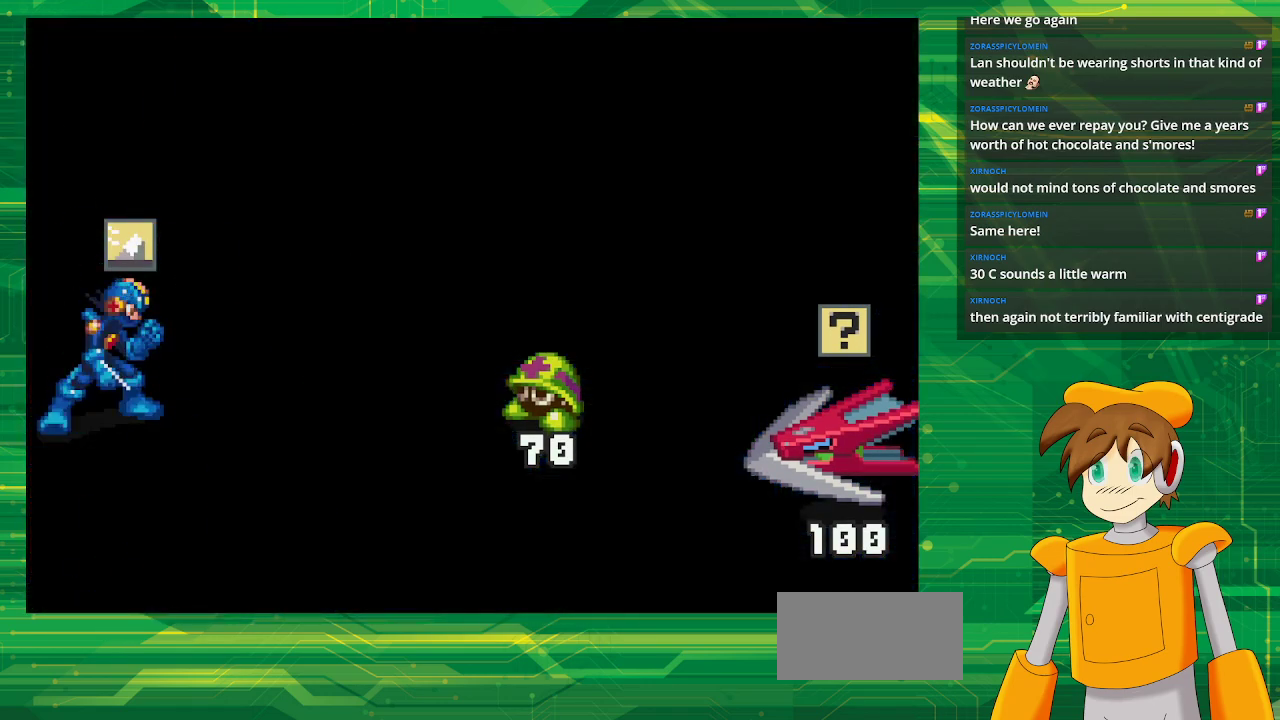
{"buttons": [], "events": []}
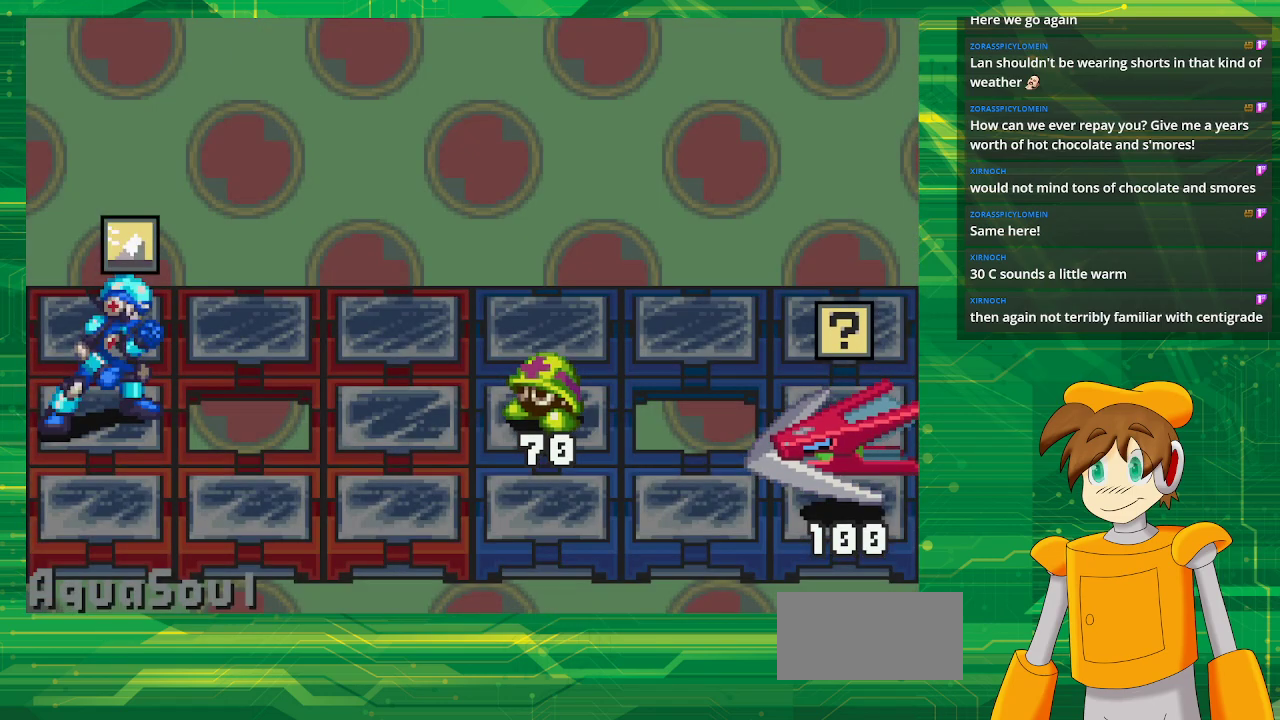
{"buttons": [], "events": []}
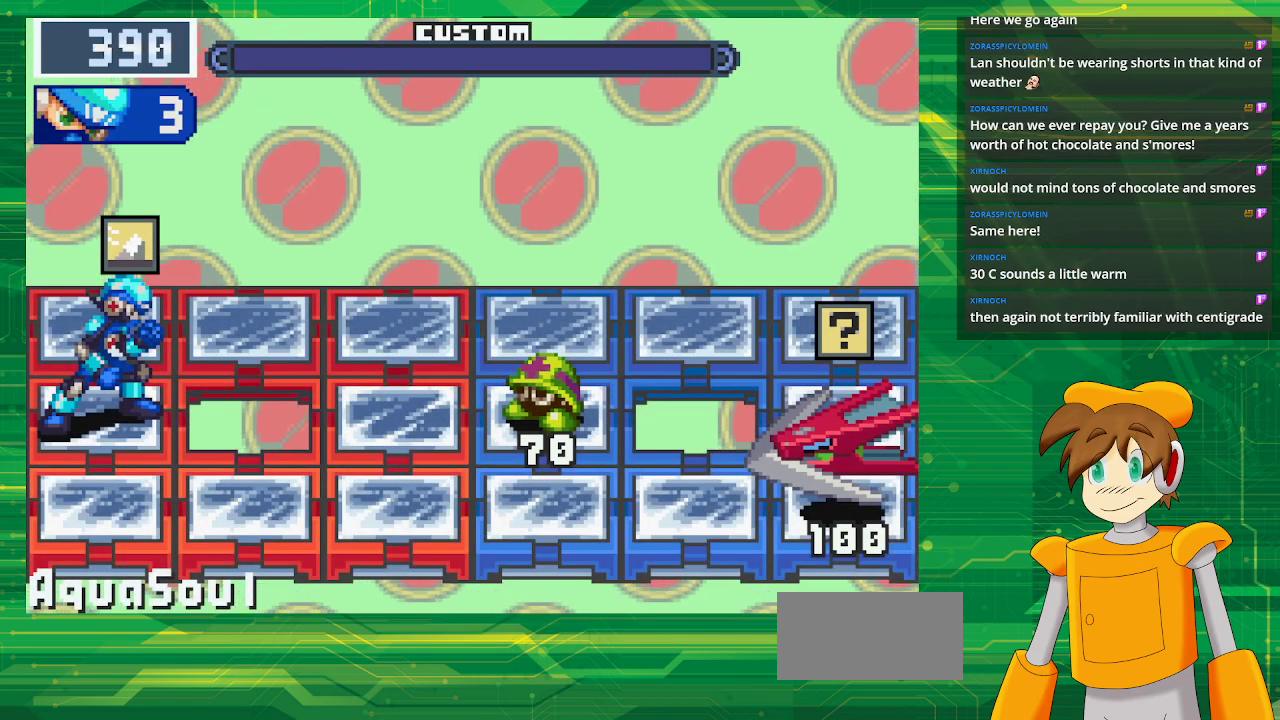
{"buttons": [], "events": []}
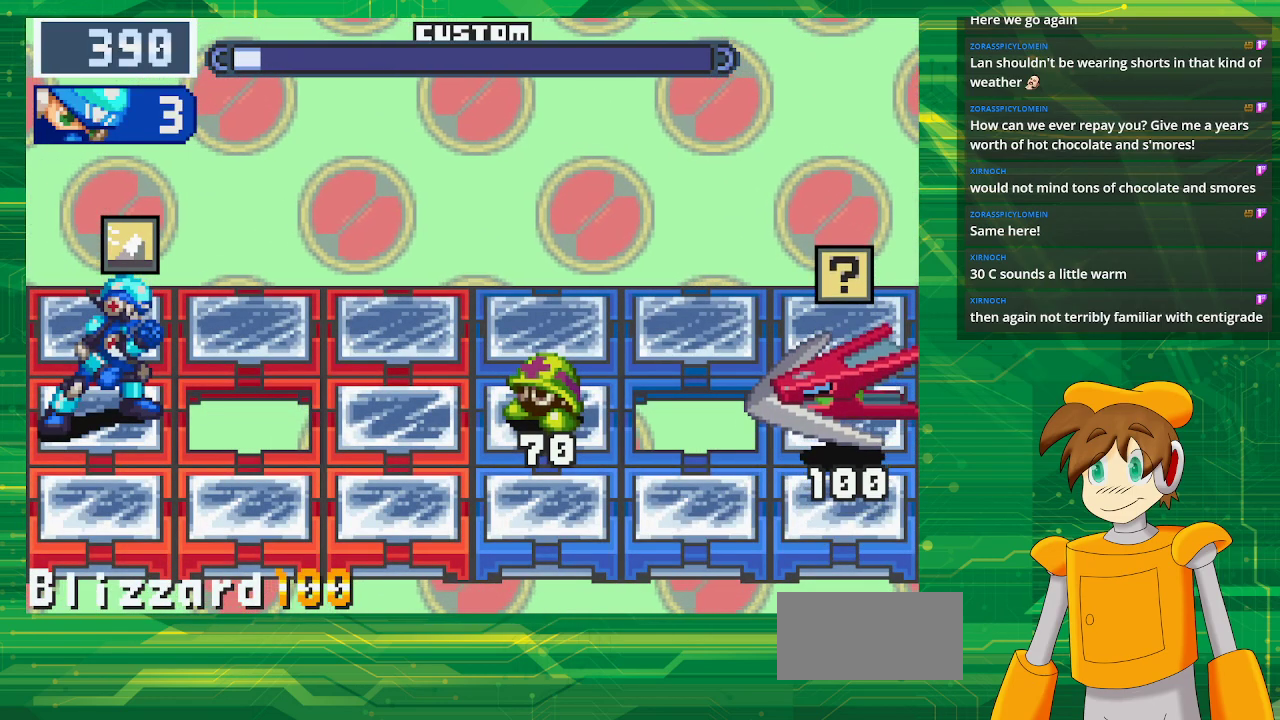
{"buttons": [], "events": []}
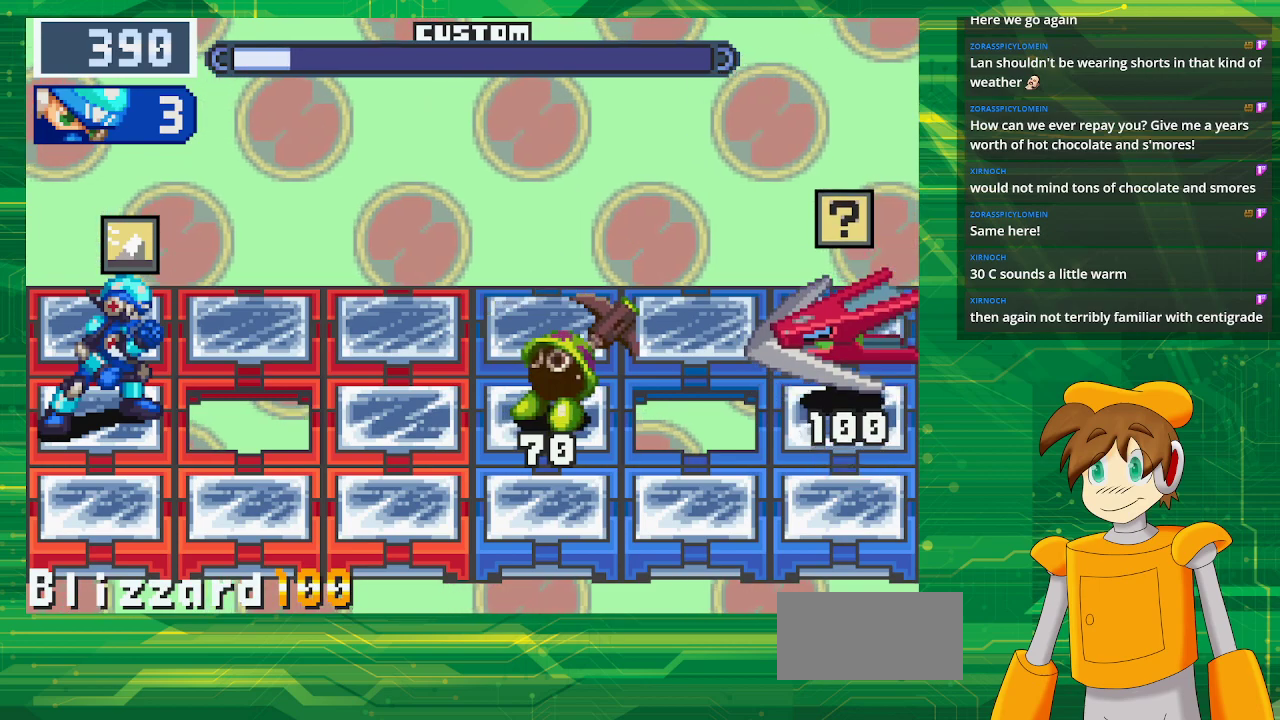
{"buttons": ["DPAD_RIGHT"], "events": [[183, "DPAD_UP", "down"], [283, "DPAD_UP", "up"], [467, "DPAD_RIGHT", "down"]]}
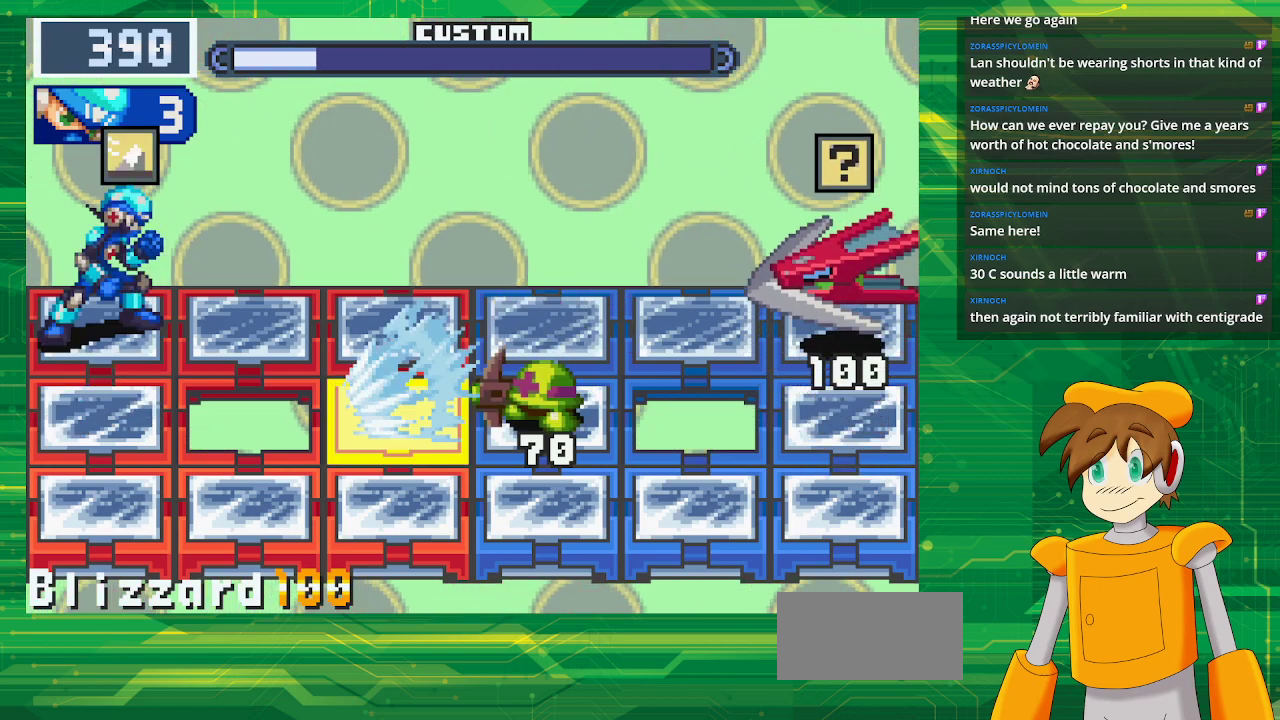
{"buttons": ["DPAD_DOWN"], "events": [[67, "DPAD_RIGHT", "up"], [133, "DPAD_RIGHT", "down"], [283, "DPAD_RIGHT", "up"], [433, "DPAD_DOWN", "down"]]}
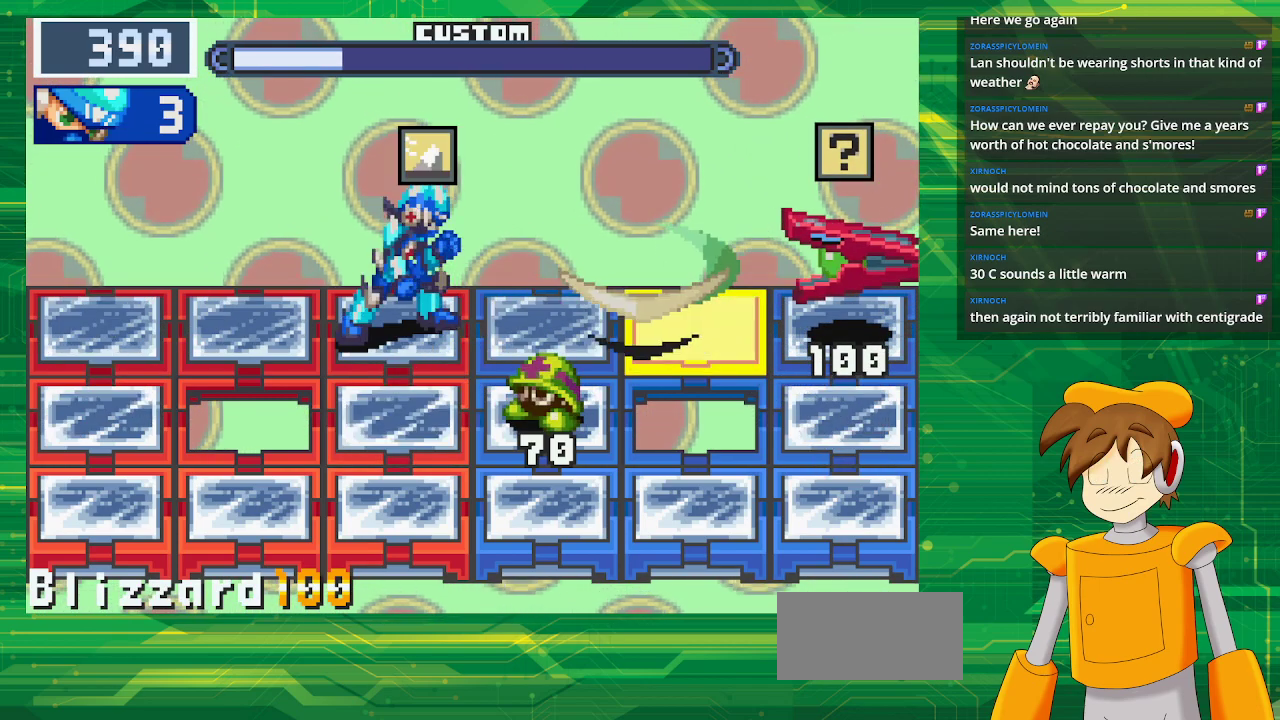
{"buttons": ["A"], "events": [[67, "DPAD_DOWN", "up"], [167, "A", "down"]]}
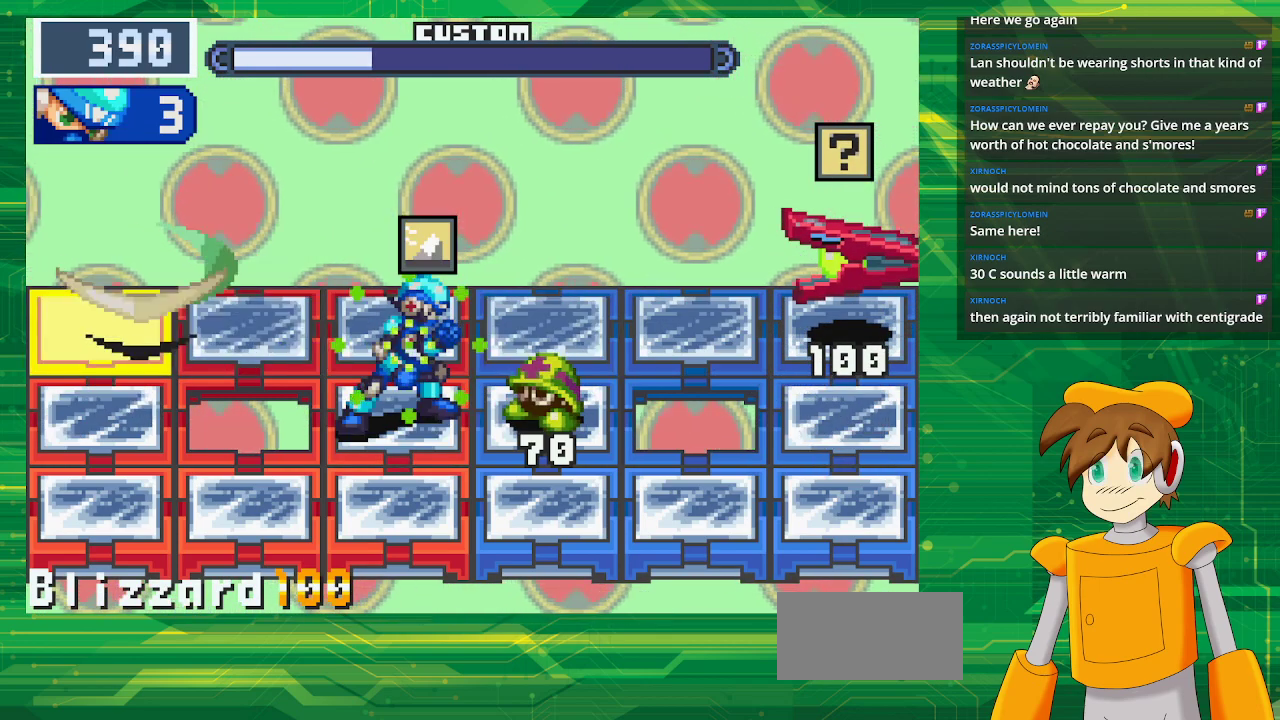
{"buttons": [], "events": [[250, "A", "up"]]}
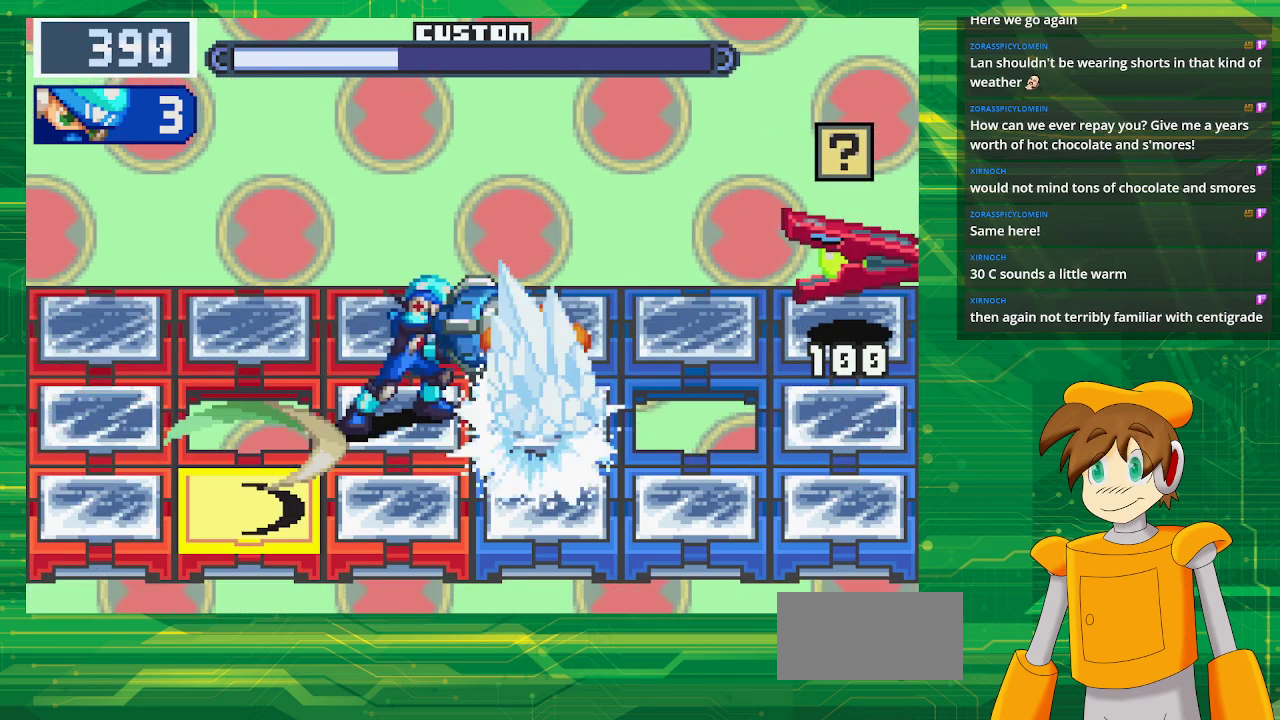
{"buttons": [], "events": []}
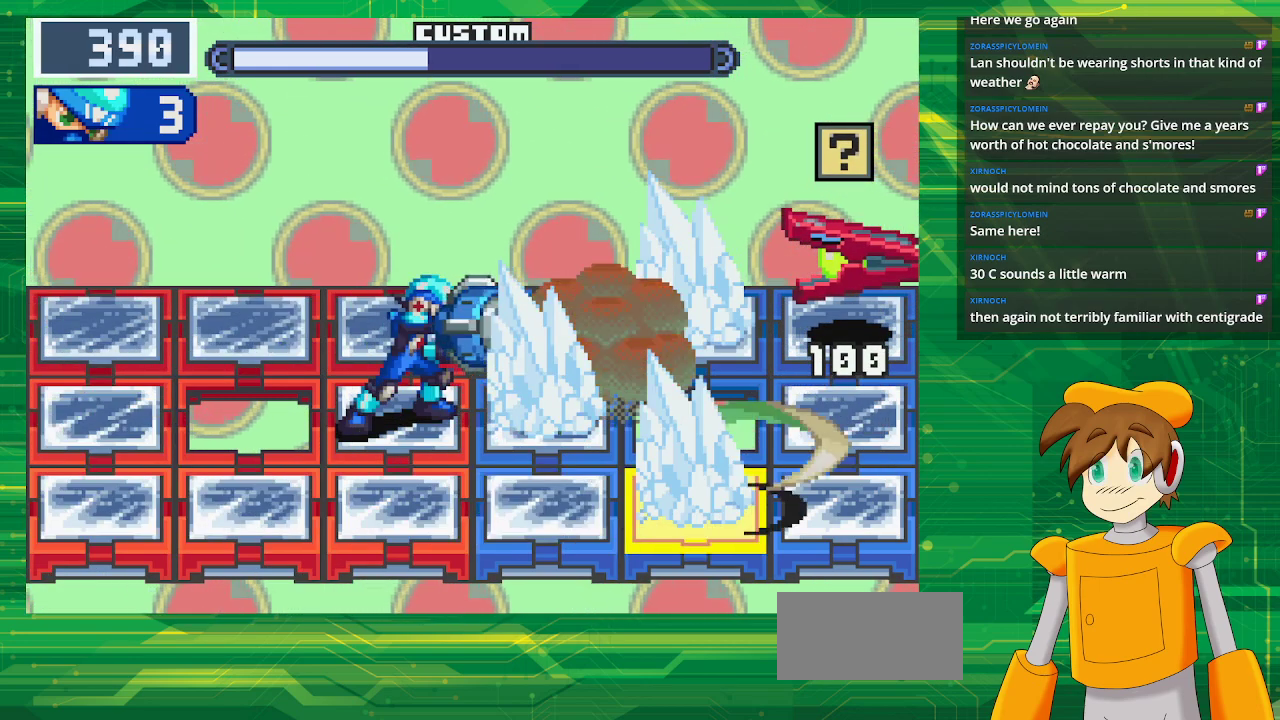
{"buttons": ["B"], "events": [[200, "B", "down"]]}
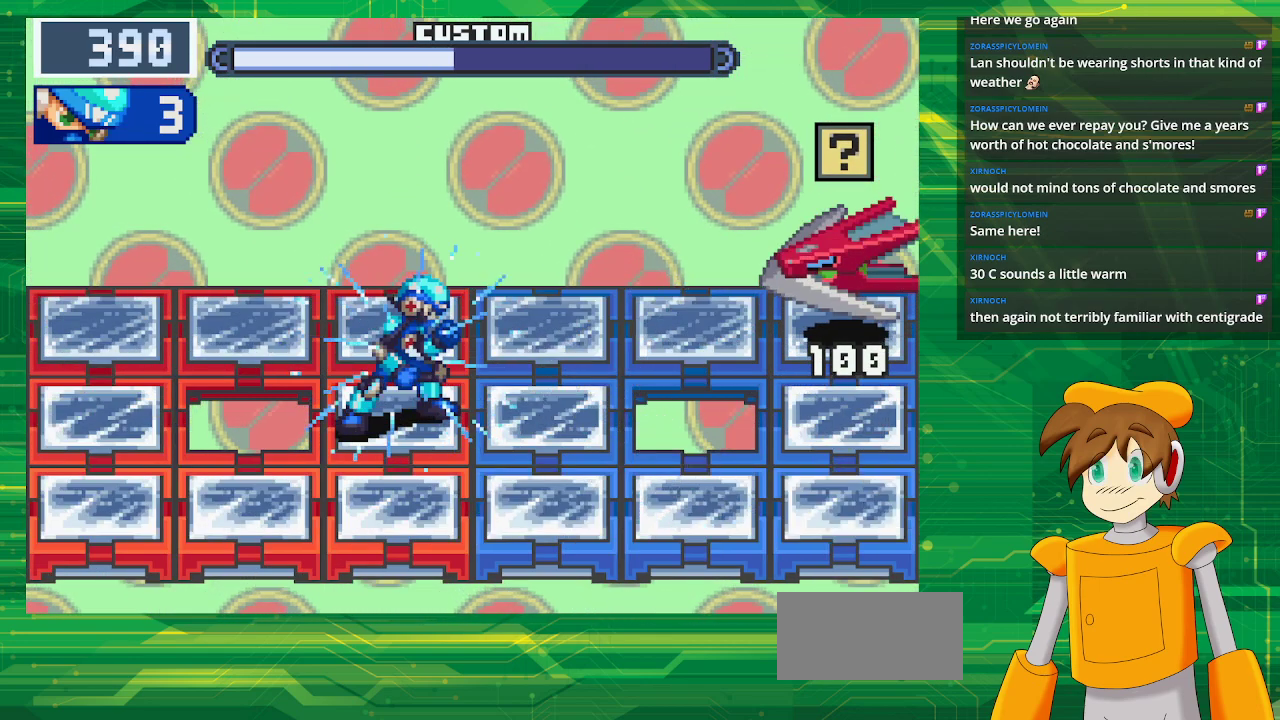
{"buttons": ["B"], "events": []}
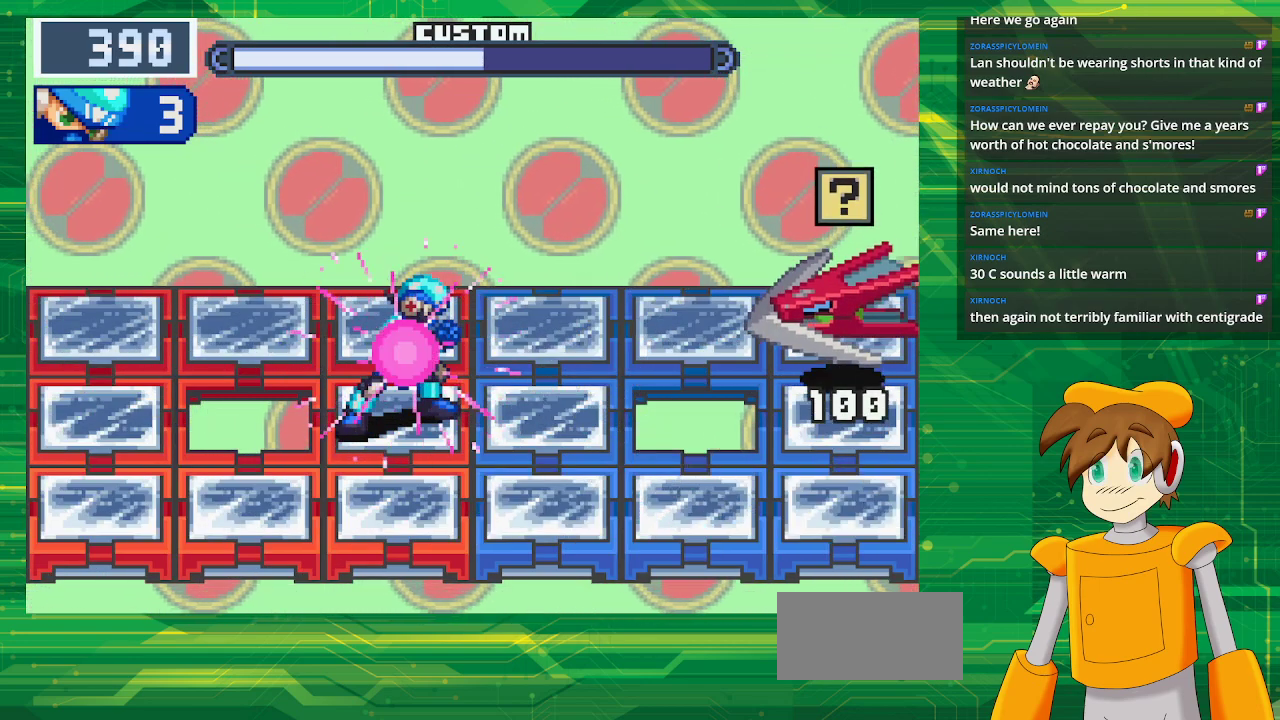
{"buttons": ["B", "DPAD_DOWN"], "events": [[483, "DPAD_DOWN", "down"]]}
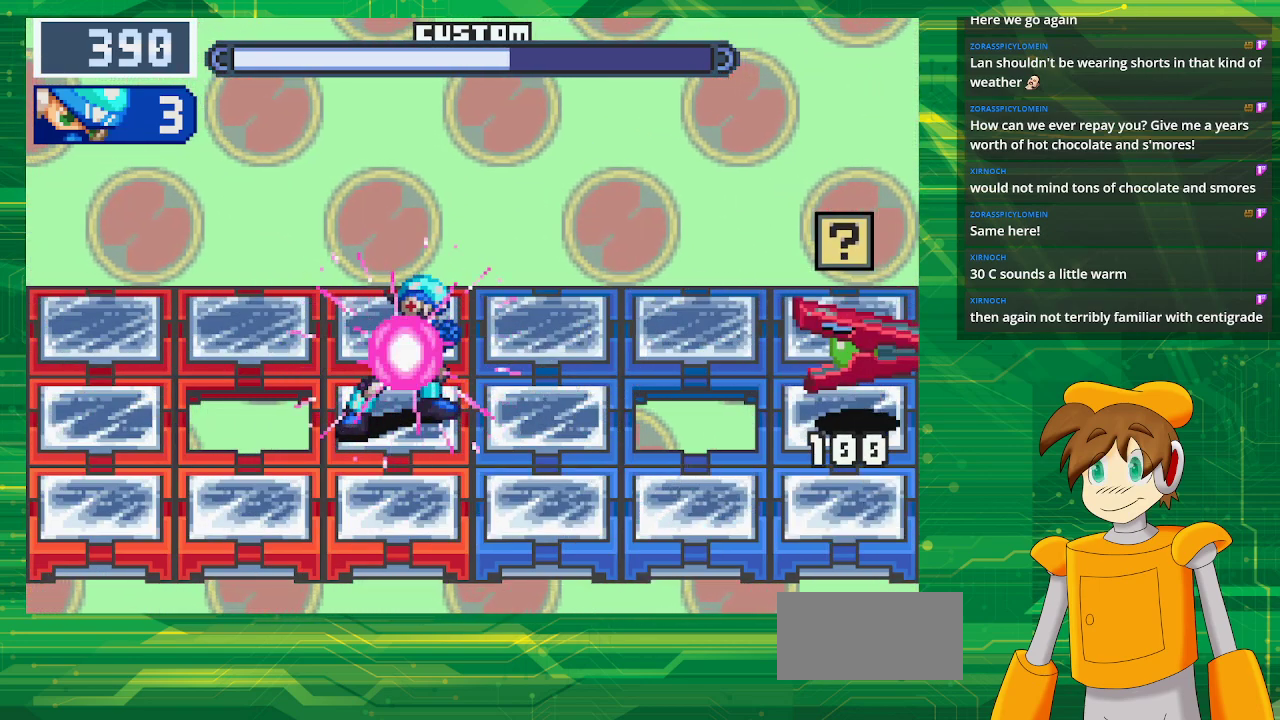
{"buttons": ["B", "DPAD_UP"], "events": [[150, "DPAD_DOWN", "up"], [400, "DPAD_UP", "down"]]}
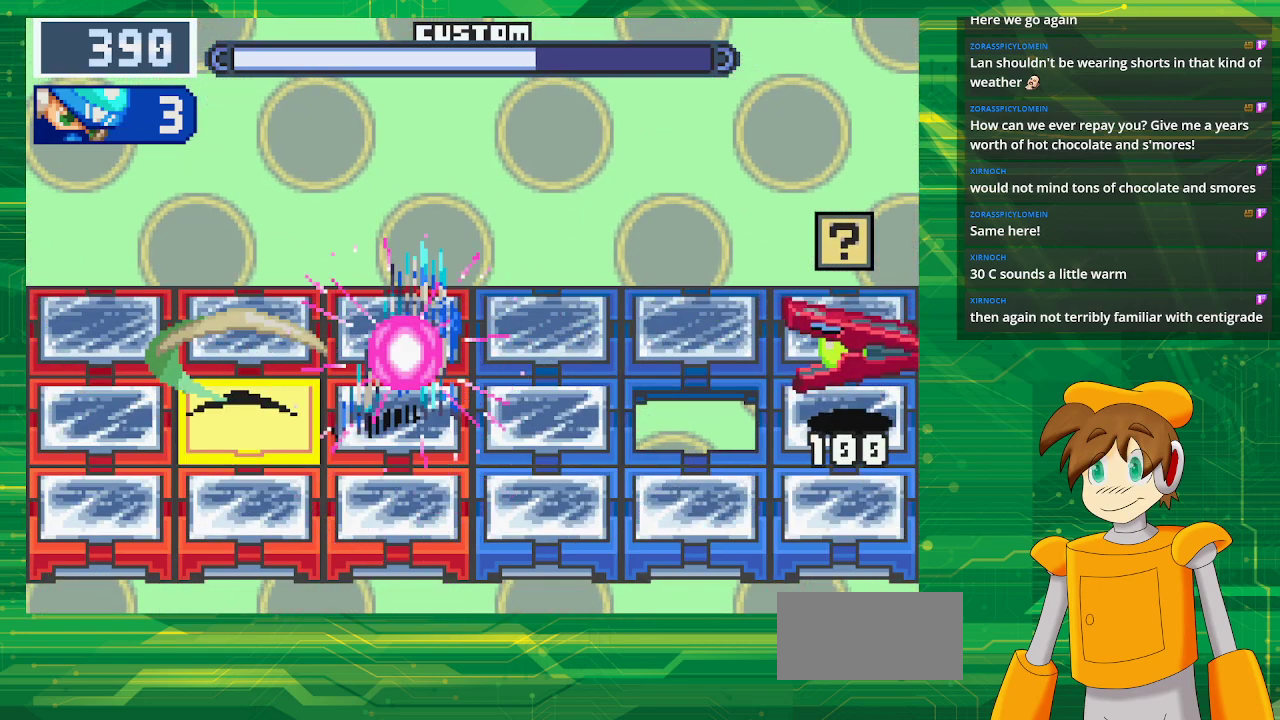
{"buttons": ["B"], "events": [[17, "DPAD_UP", "up"], [183, "B", "up"], [333, "B", "down"]]}
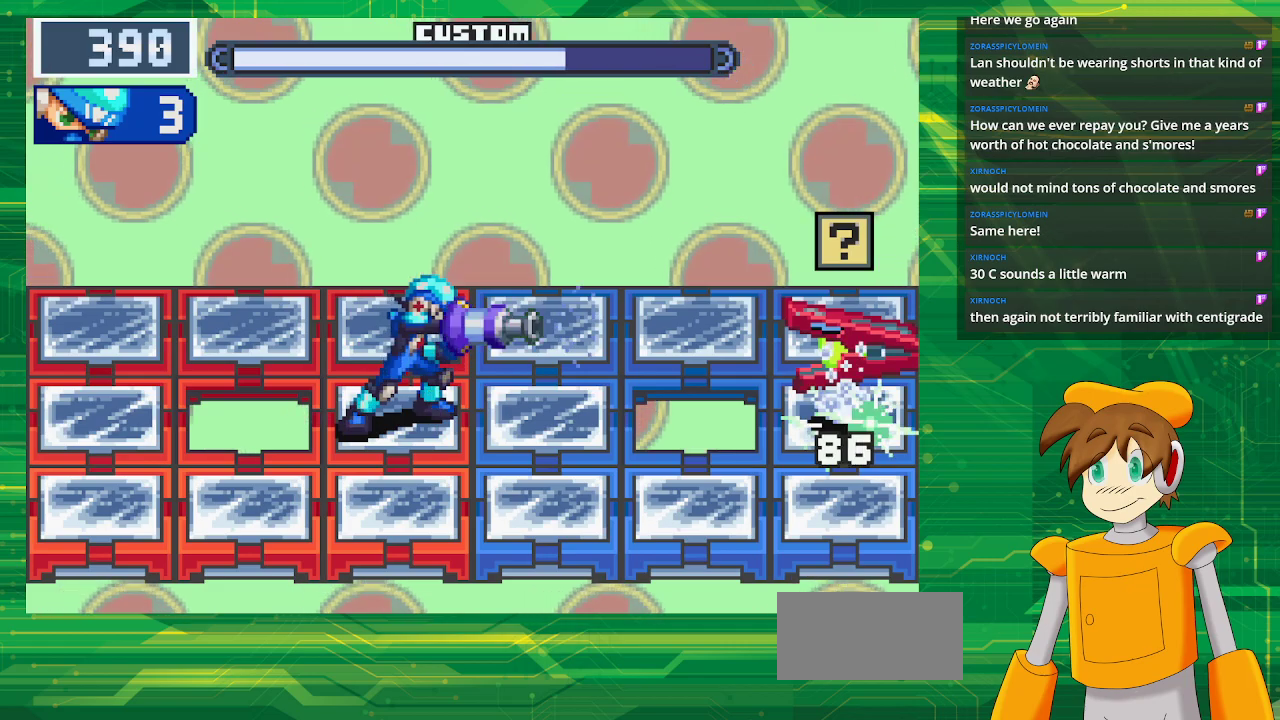
{"buttons": ["B", "DPAD_DOWN"], "events": [[500, "DPAD_DOWN", "down"]]}